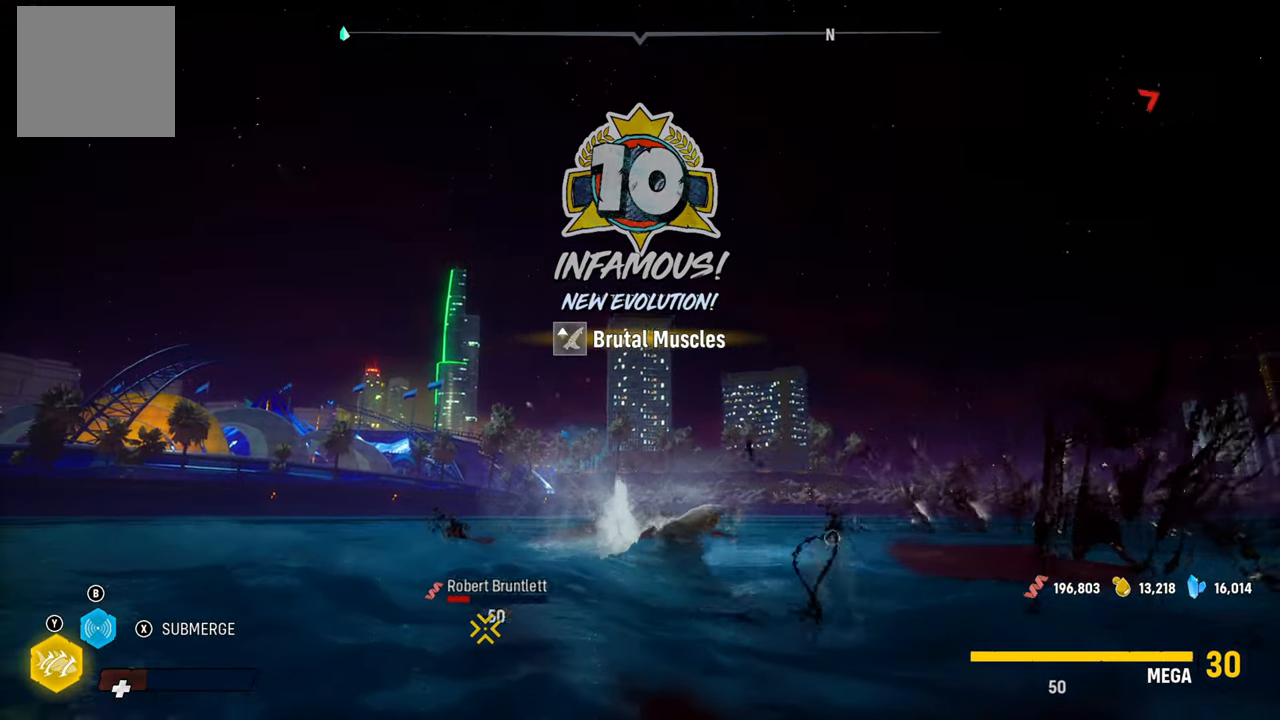
Gameplay with a controller (Xbox layout); each line is a JSON object with the inputs held at the frame after it (dt_ms = milliseconds from this image to that frame). "button_events" lists button changes between this image and that frame as [ms after this image, input, new state], when the widget could be followed in between (sticks are given only as held states). Not read: L1 R1.
{"dt_ms": 500, "buttons": ["L2", "R2"], "left_stick": "up-left", "right_stick": "down-left", "button_events": []}
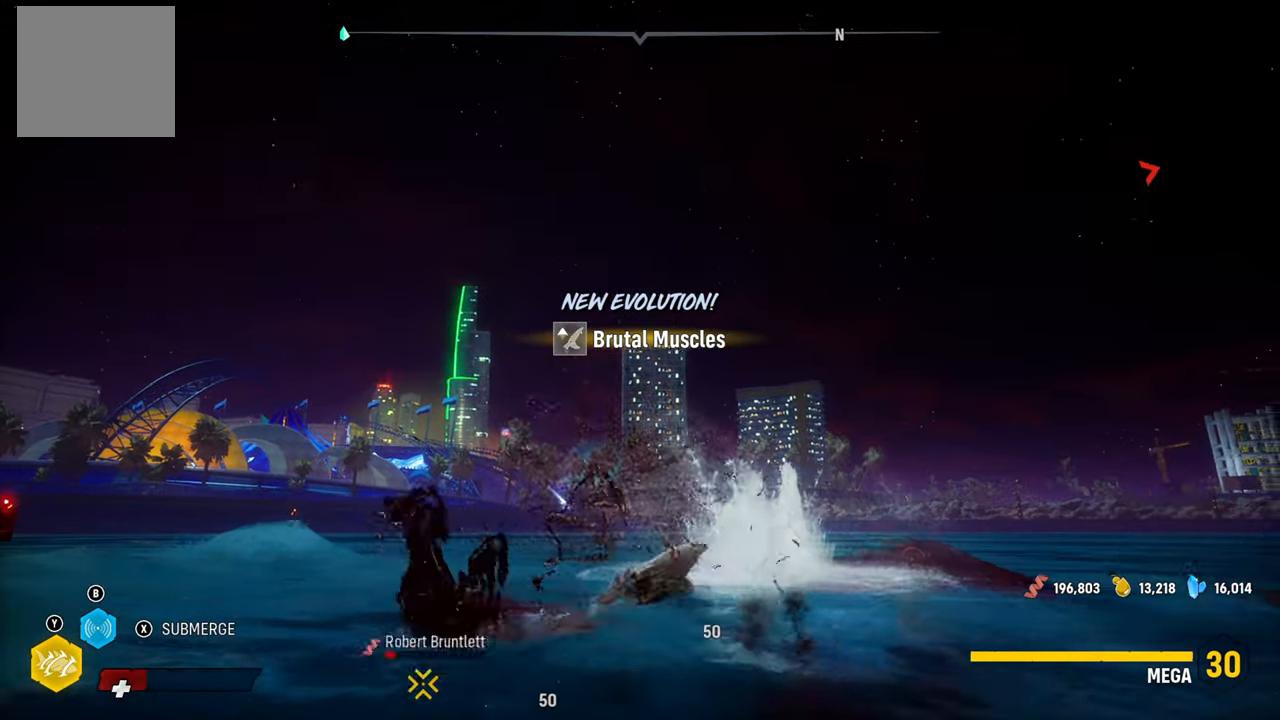
{"dt_ms": 500, "buttons": ["L2", "R2"], "left_stick": "up-left", "right_stick": "down-left", "button_events": []}
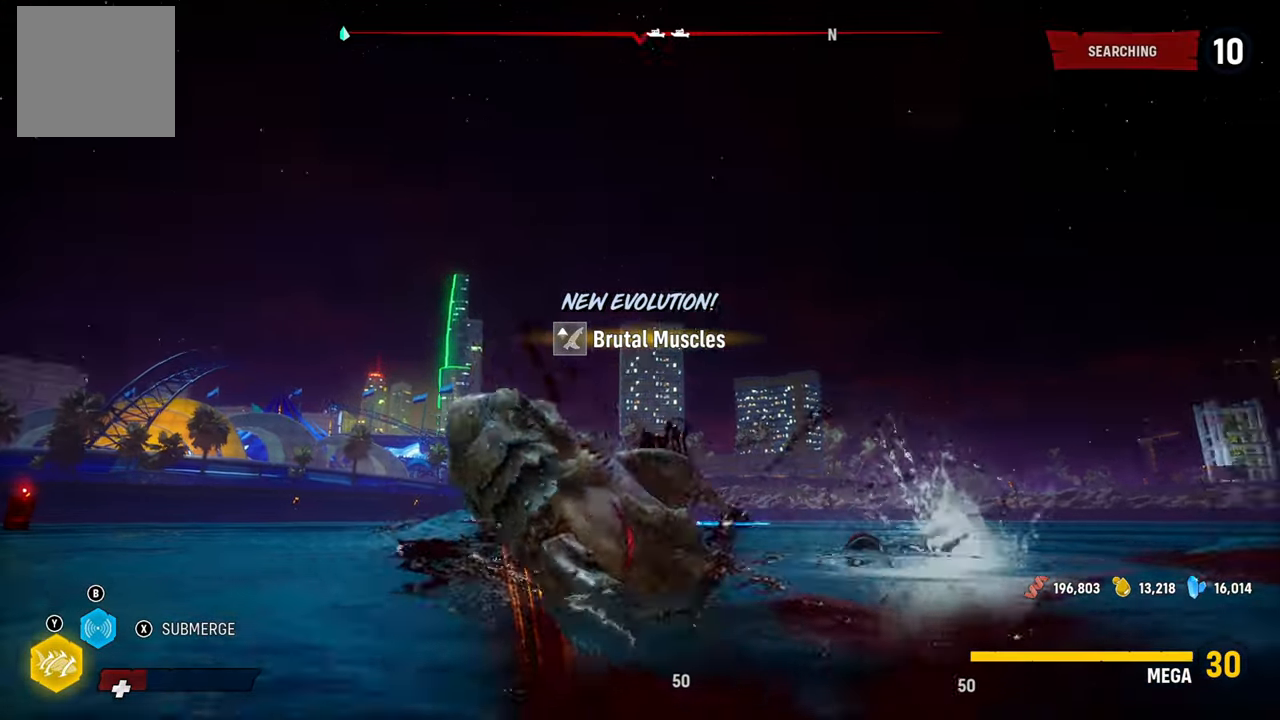
{"dt_ms": 500, "buttons": ["L2", "R2"], "left_stick": "up-left", "right_stick": "up-right", "button_events": []}
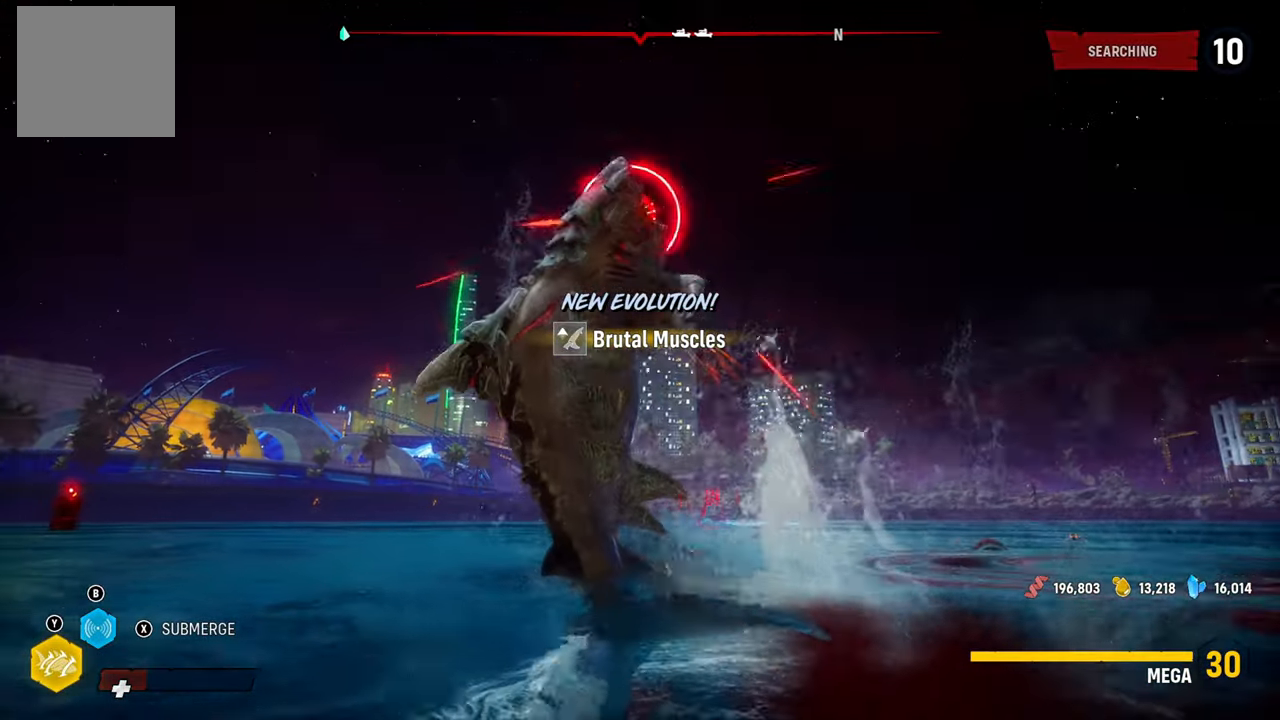
{"dt_ms": 500, "buttons": ["L2", "R2"], "left_stick": "left", "right_stick": "up-right", "button_events": []}
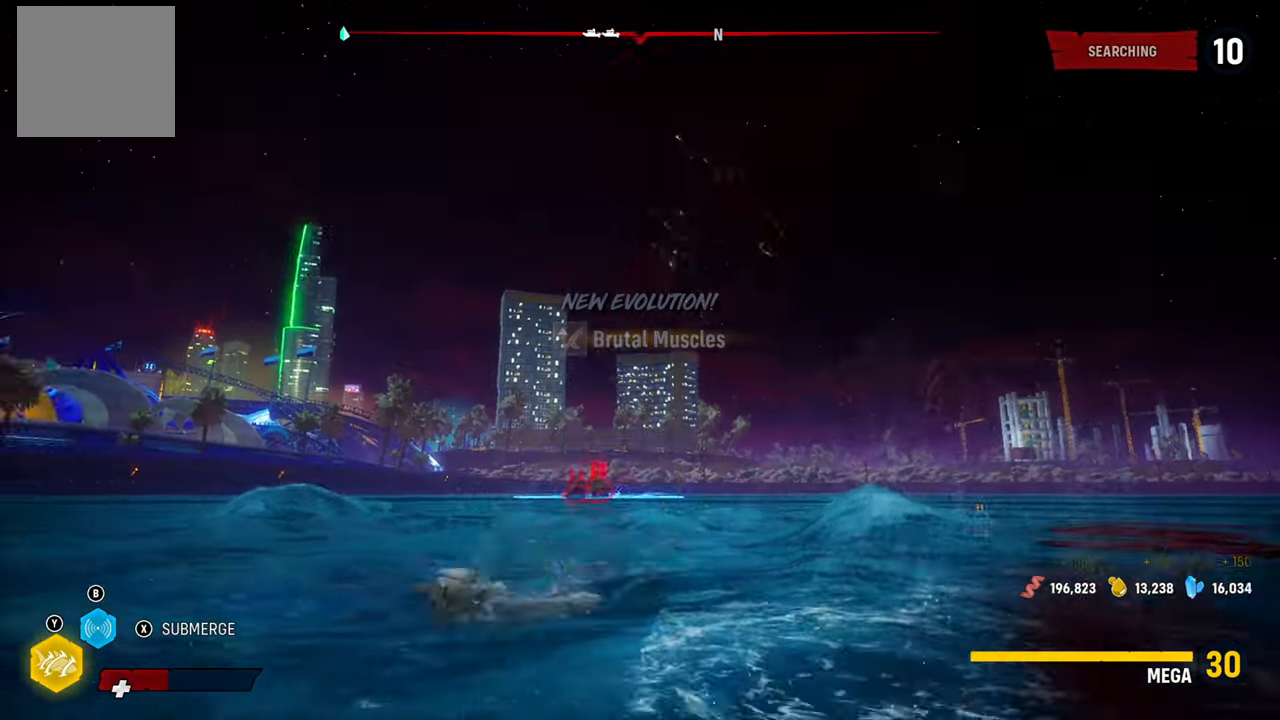
{"dt_ms": 1000, "buttons": ["L2"], "left_stick": "up-left", "right_stick": "center", "button_events": [[540, "L2", "up"], [560, "R2", "up"], [840, "L2", "down"]]}
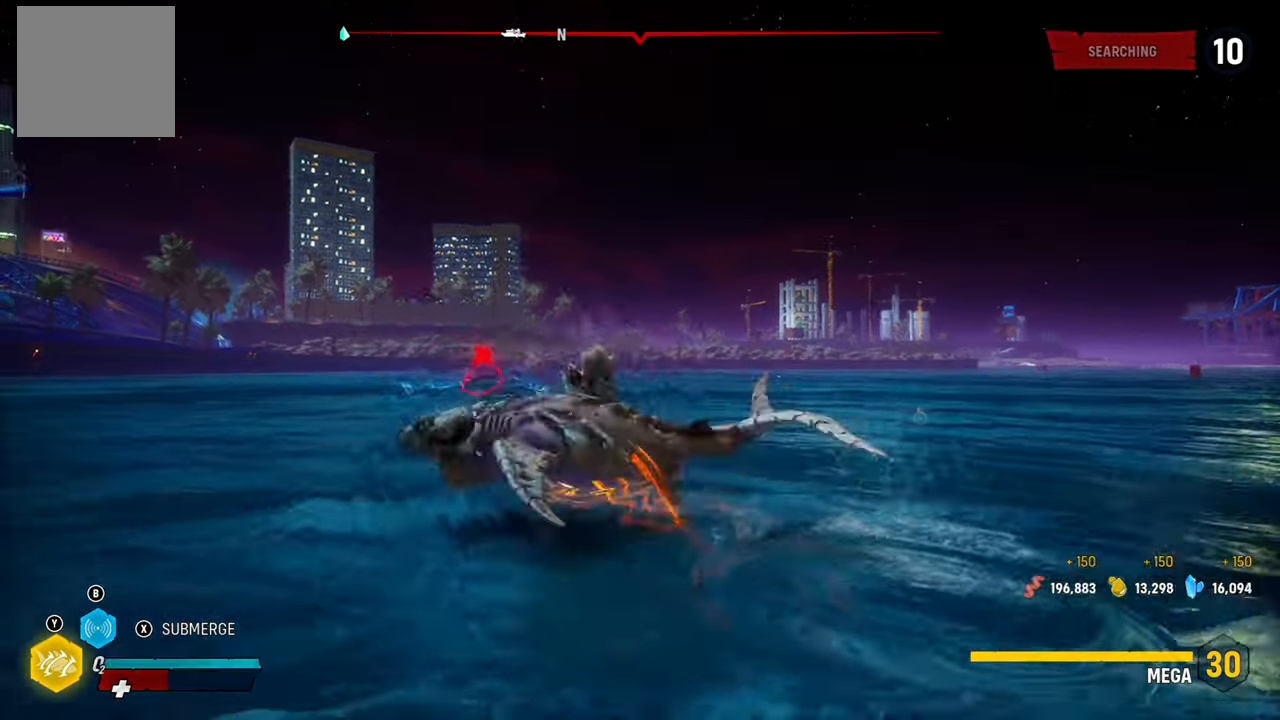
{"dt_ms": 500, "buttons": [], "left_stick": "center", "right_stick": "center", "button_events": [[360, "L2", "up"]]}
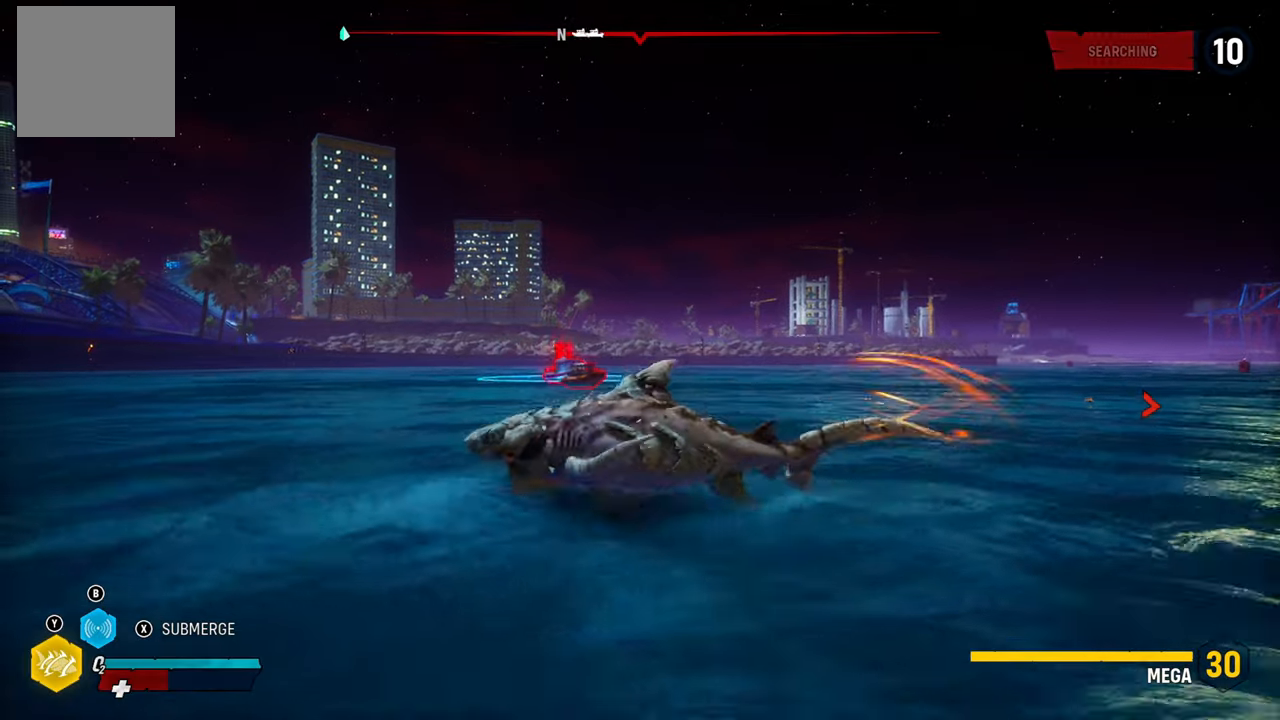
{"dt_ms": 500, "buttons": [], "left_stick": "center", "right_stick": "center", "button_events": []}
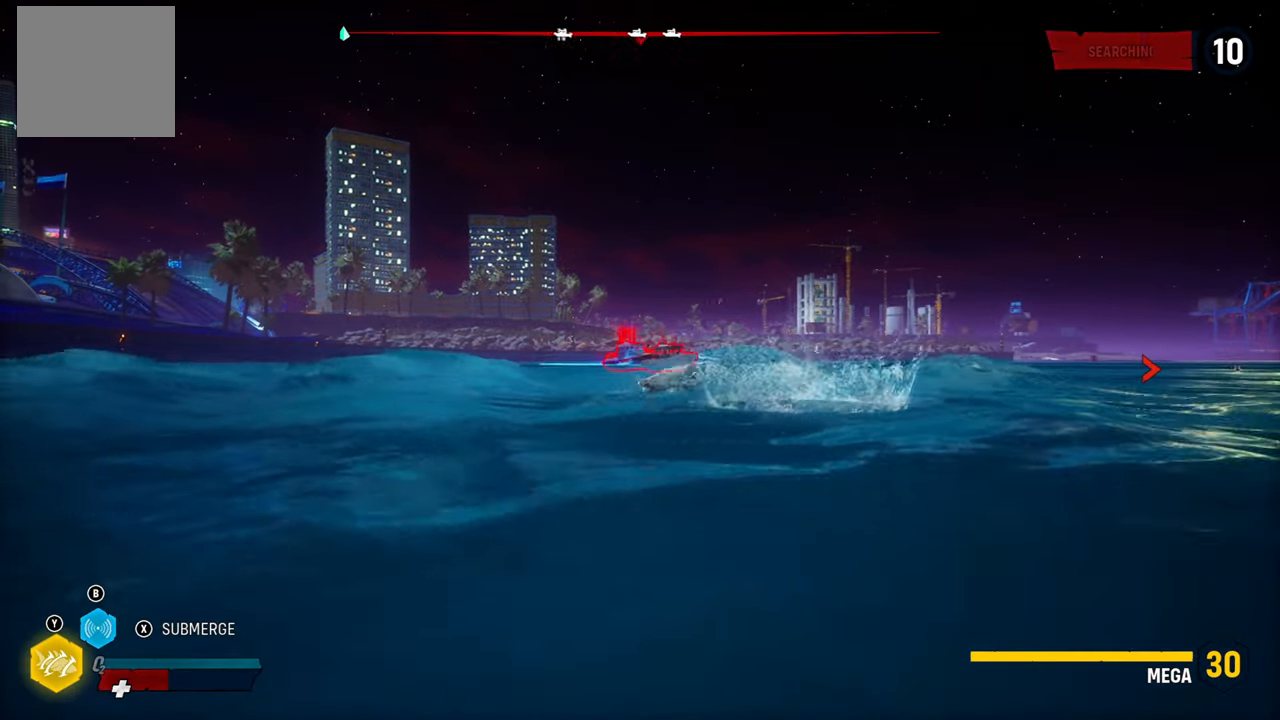
{"dt_ms": 500, "buttons": [], "left_stick": "center", "right_stick": "center", "button_events": []}
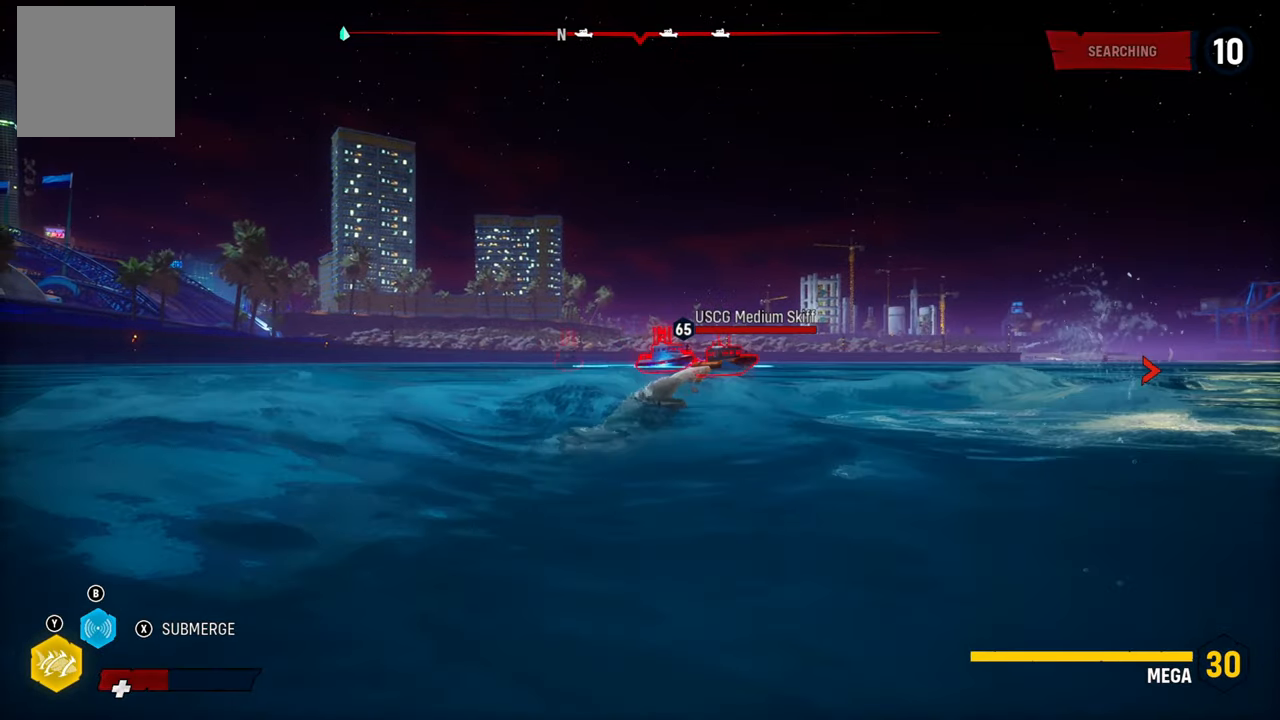
{"dt_ms": 500, "buttons": [], "left_stick": "center", "right_stick": "center", "button_events": []}
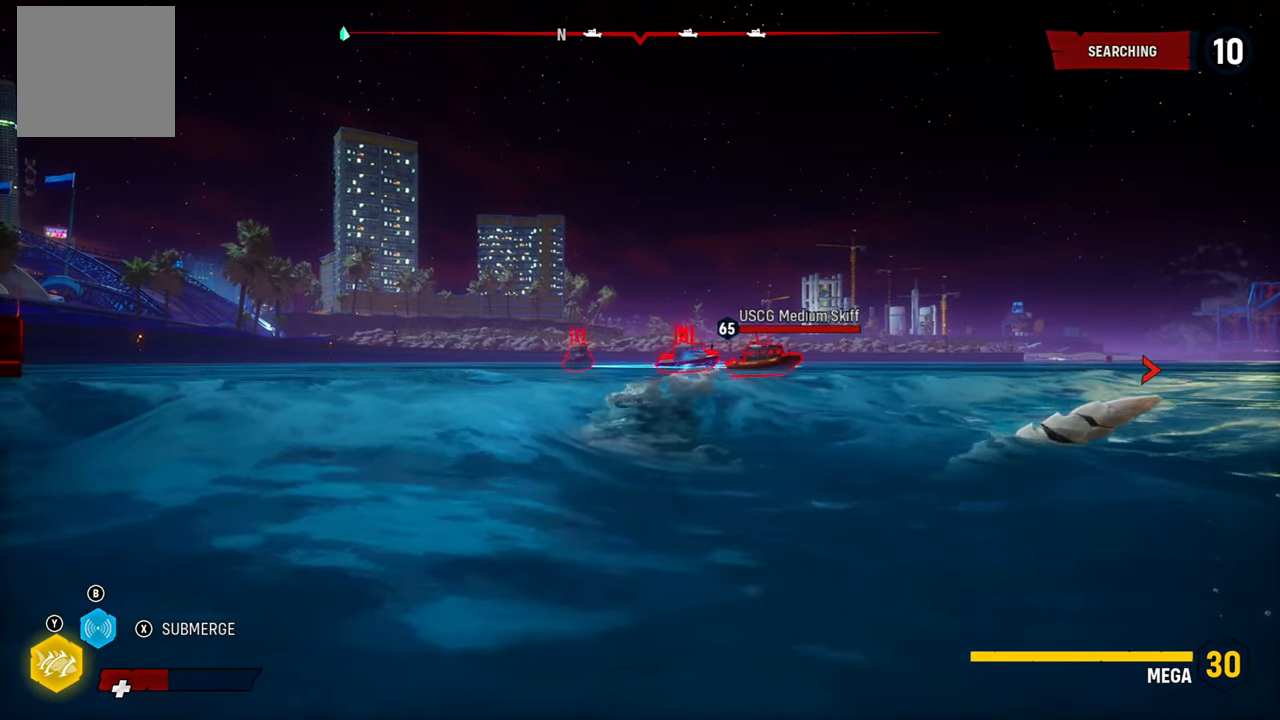
{"dt_ms": 500, "buttons": [], "left_stick": "center", "right_stick": "center", "button_events": []}
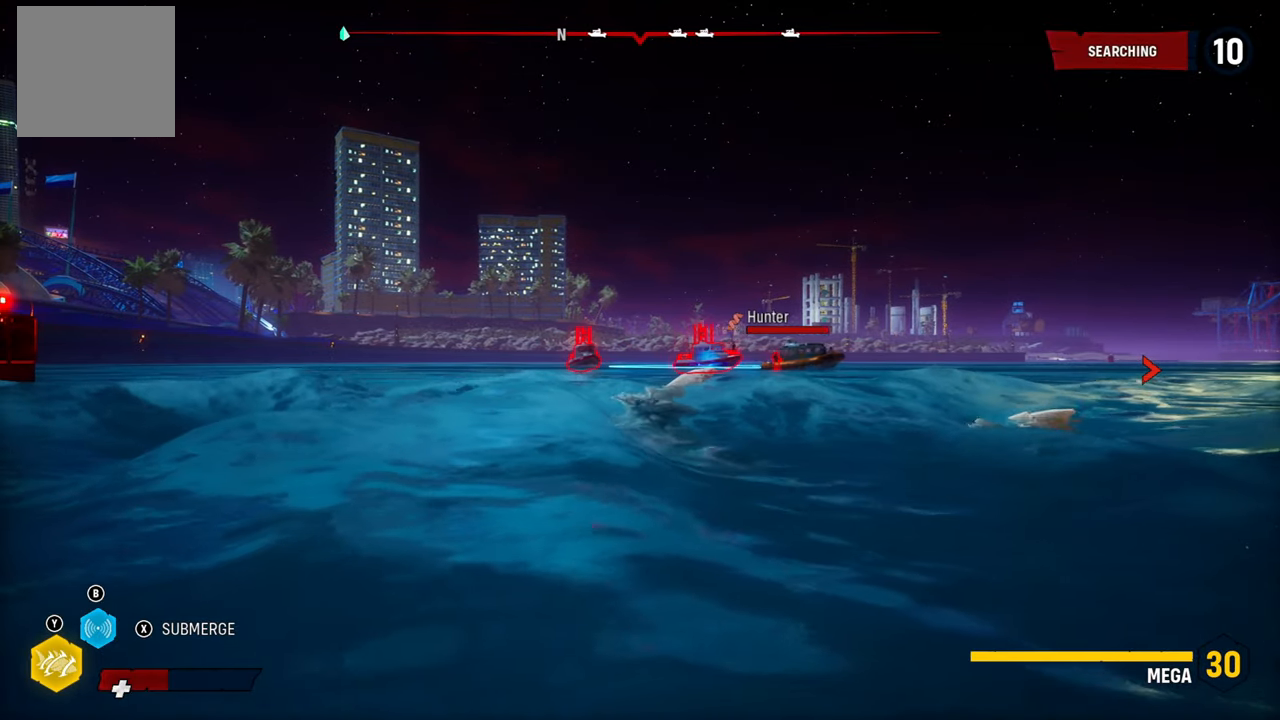
{"dt_ms": 1000, "buttons": ["L2"], "left_stick": "left", "right_stick": "center"}
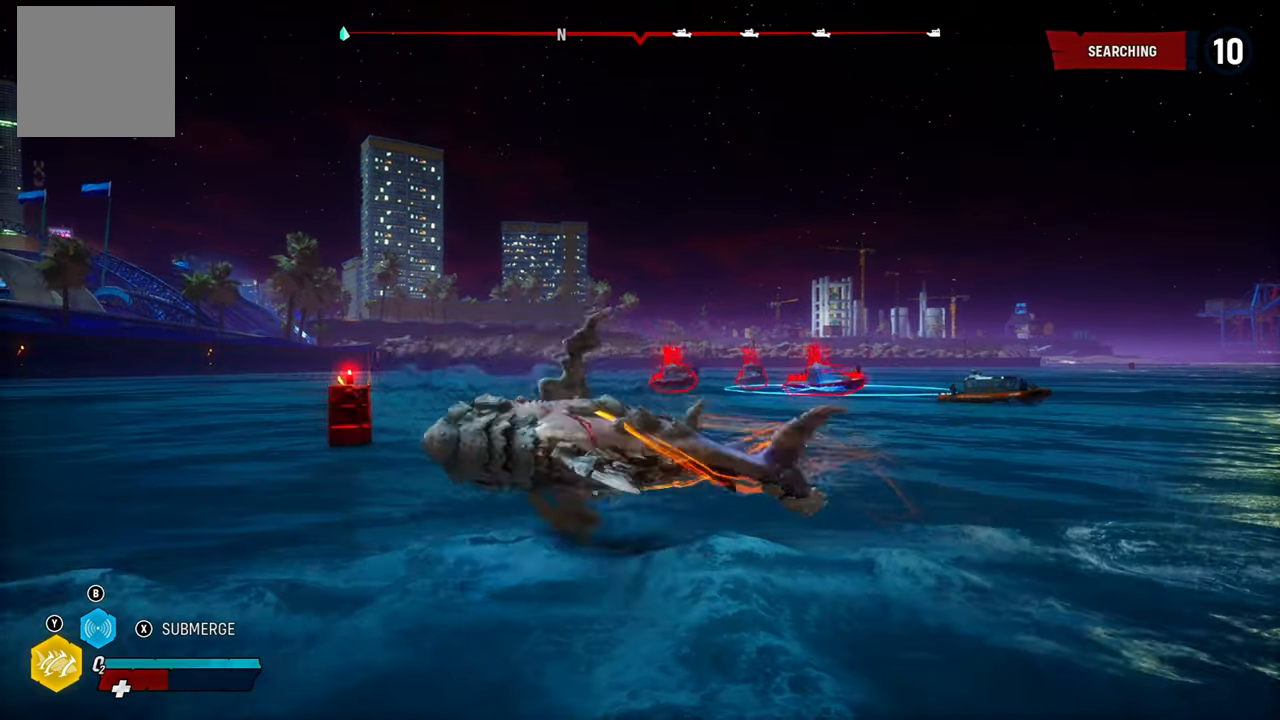
{"dt_ms": 500, "buttons": ["L2"], "left_stick": "left", "right_stick": "center", "button_events": []}
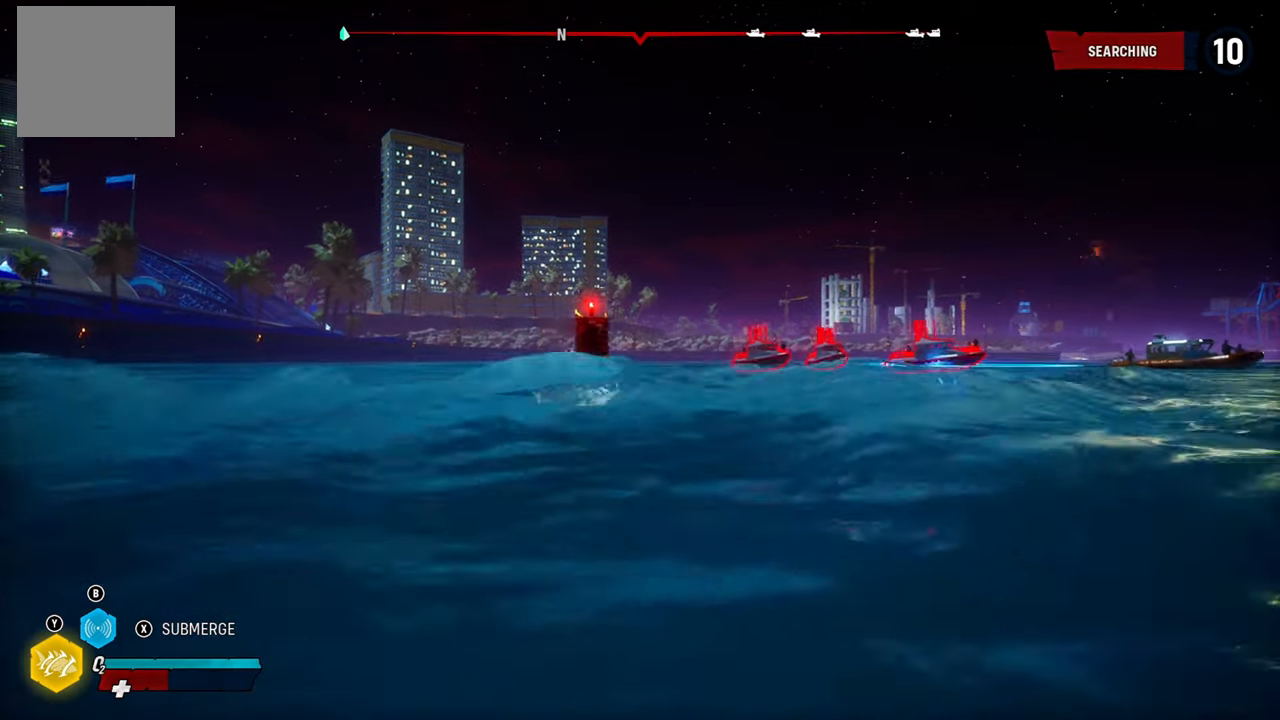
{"dt_ms": 500, "buttons": ["L2"], "left_stick": "left", "right_stick": "center", "button_events": []}
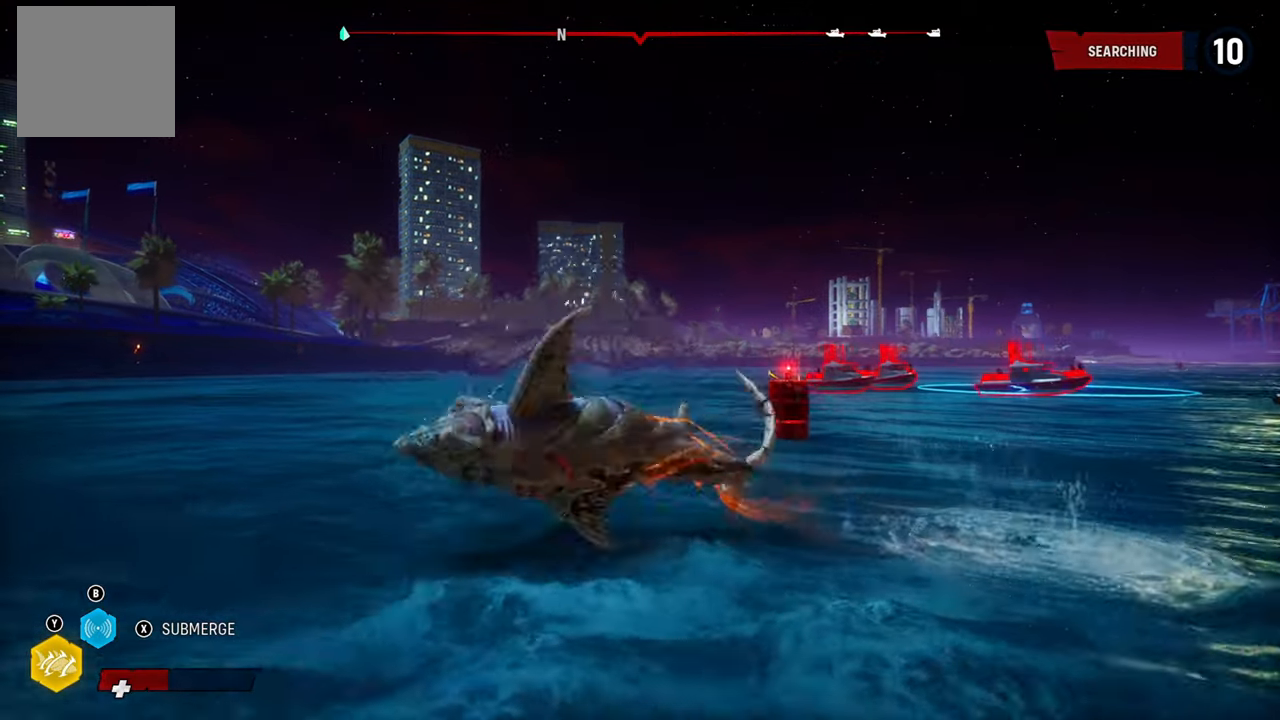
{"dt_ms": 500, "buttons": ["L2"], "left_stick": "left", "right_stick": "left", "button_events": []}
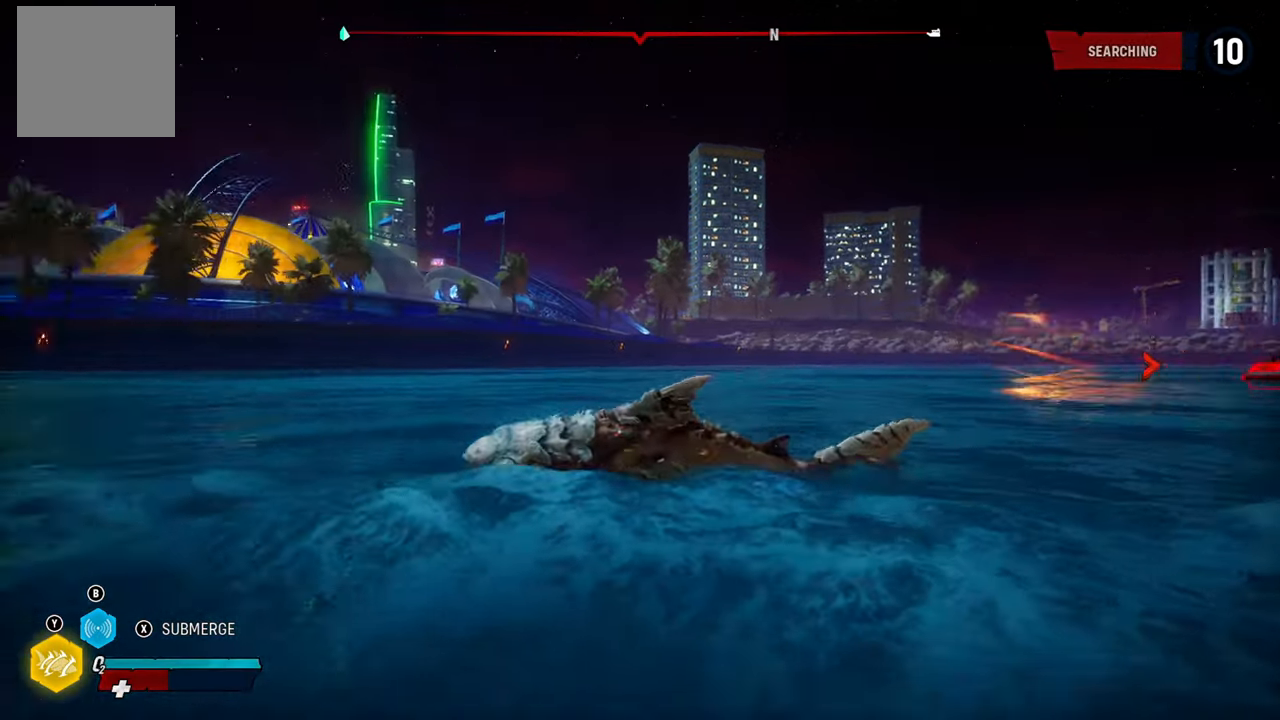
{"dt_ms": 500, "buttons": ["L2"], "left_stick": "left", "right_stick": "center", "button_events": []}
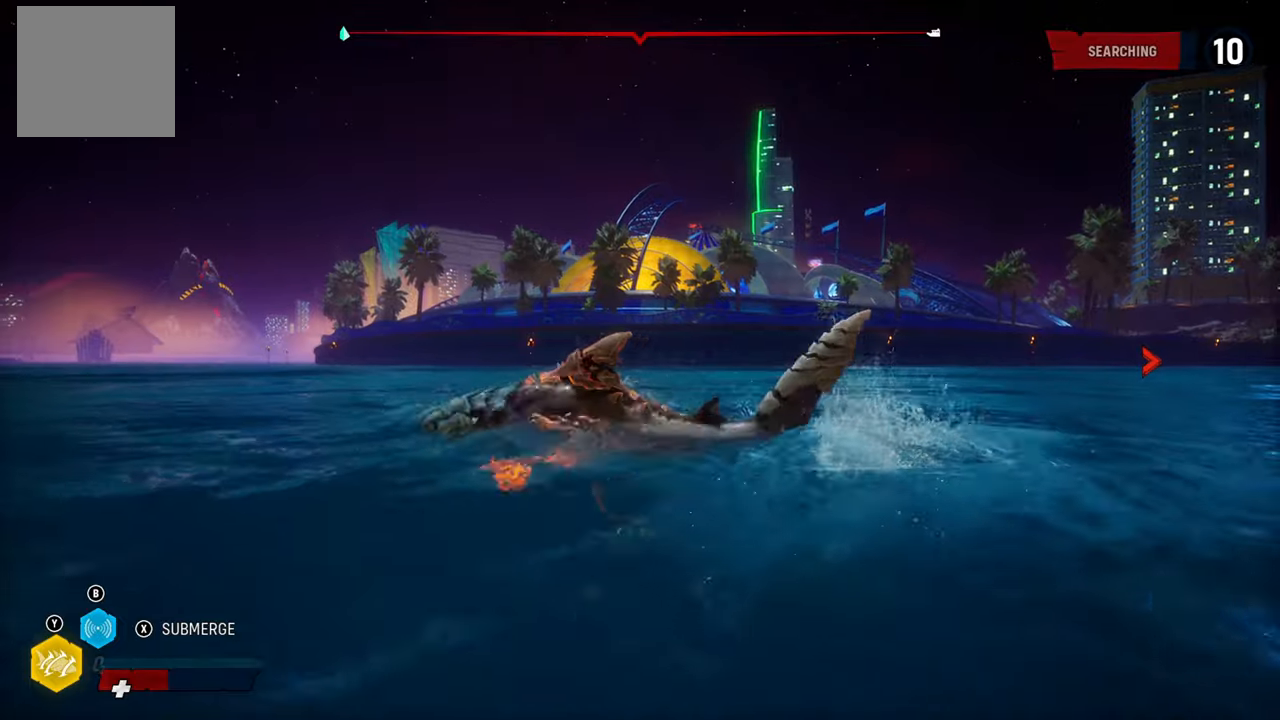
{"dt_ms": 500, "buttons": ["L2"], "left_stick": "up-left", "right_stick": "center", "button_events": []}
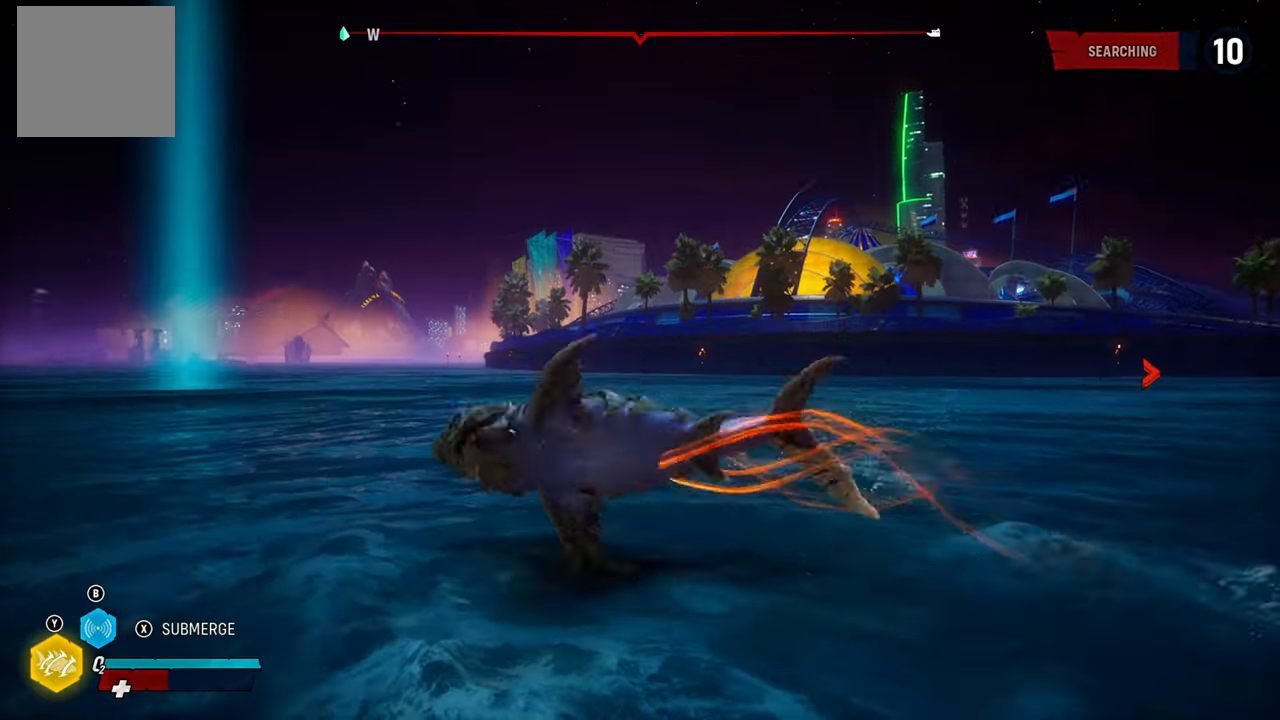
{"dt_ms": 500, "buttons": ["L2"], "left_stick": "up-right", "right_stick": "right", "button_events": []}
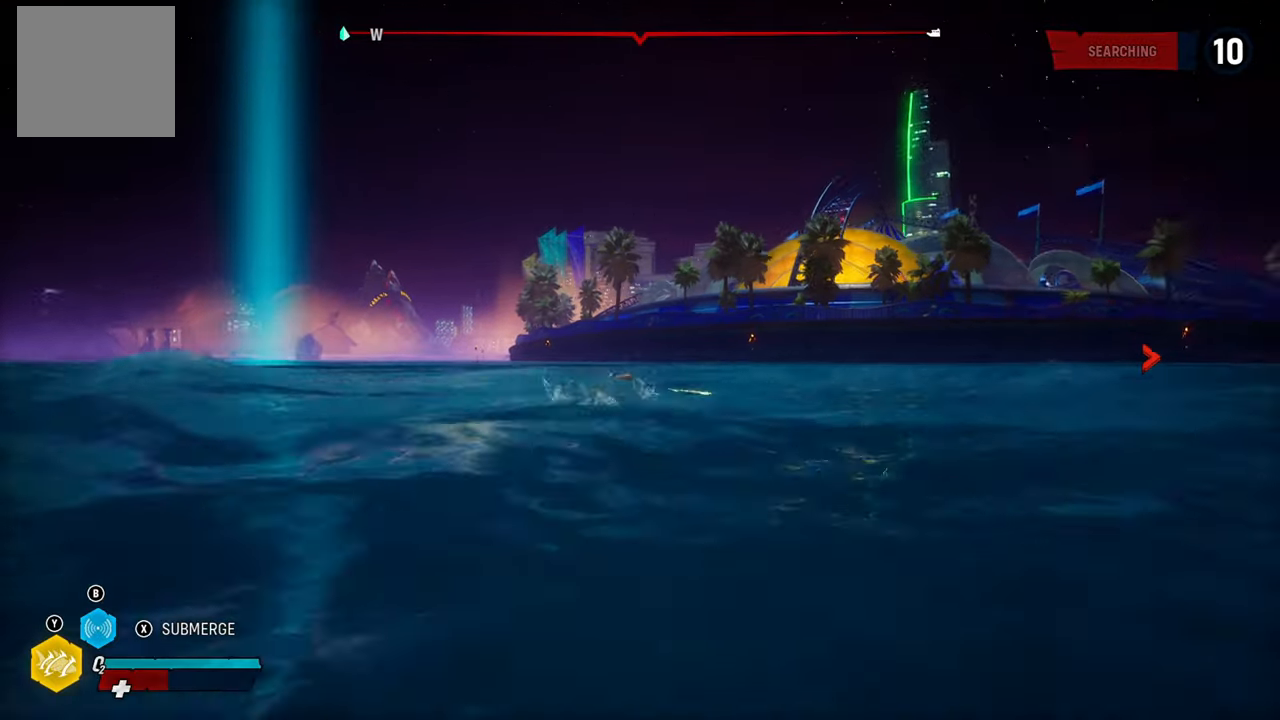
{"dt_ms": 500, "buttons": [], "left_stick": "up", "right_stick": "center", "button_events": [[360, "L2", "up"]]}
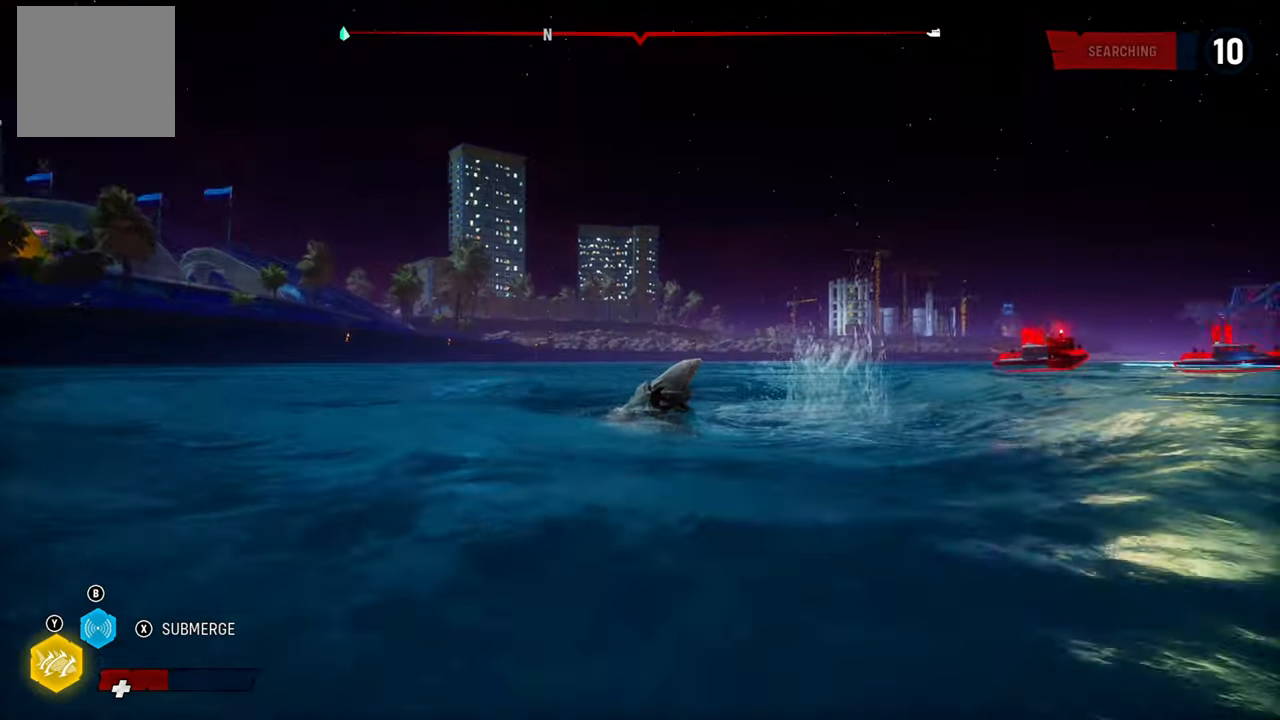
{"dt_ms": 500, "buttons": ["L2"], "left_stick": "up", "right_stick": "center", "button_events": [[40, "L2", "down"]]}
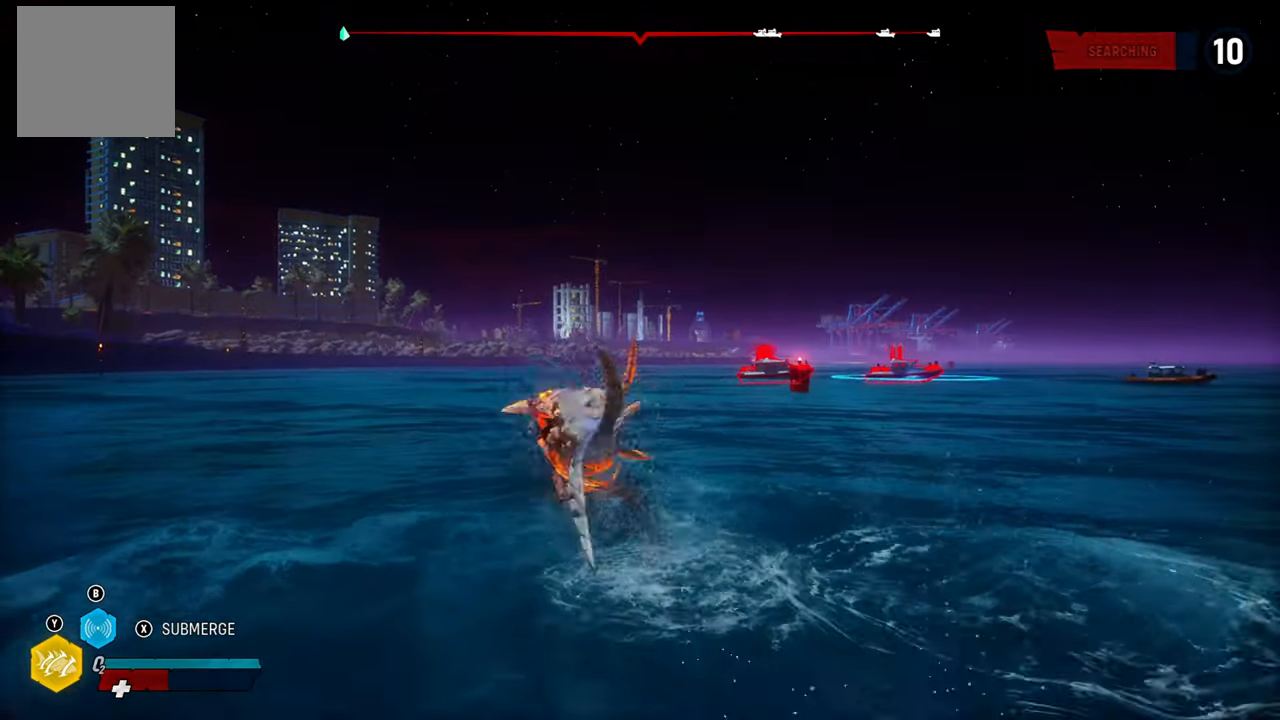
{"dt_ms": 500, "buttons": [], "left_stick": "center", "right_stick": "left", "button_events": [[220, "L2", "up"]]}
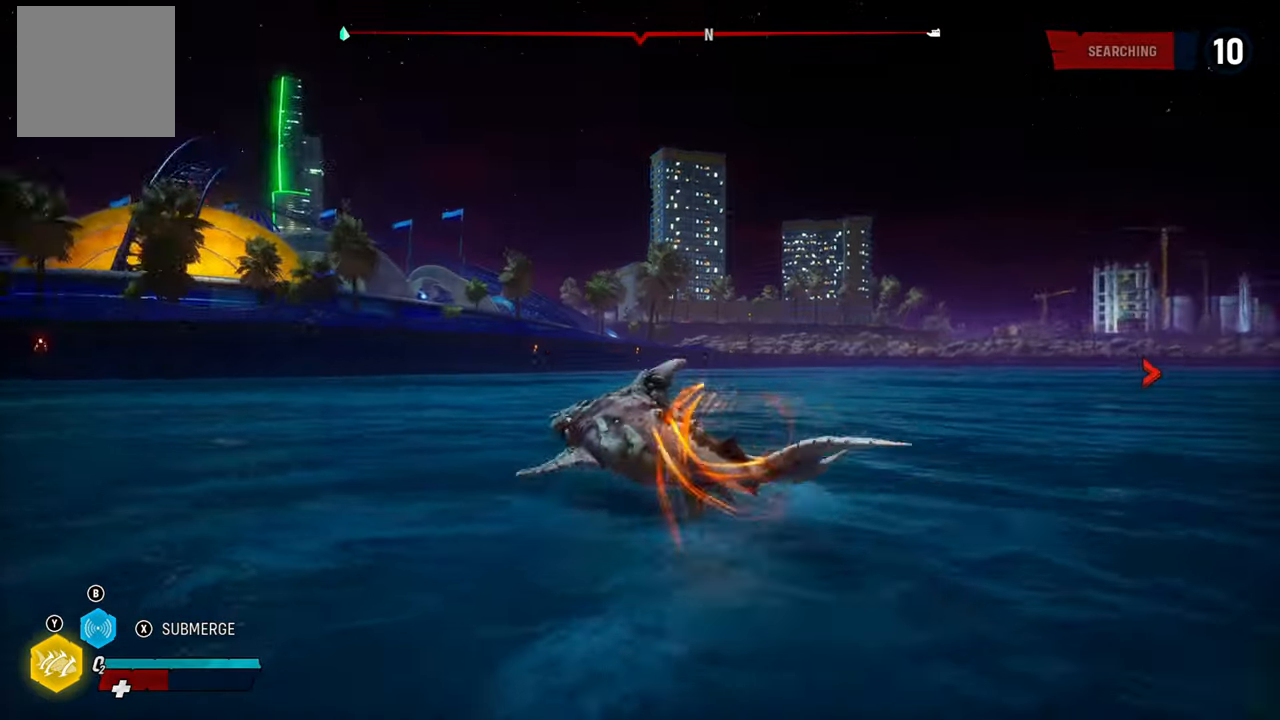
{"dt_ms": 500, "buttons": ["L2"], "left_stick": "up-left", "right_stick": "center", "button_events": [[360, "L2", "down"]]}